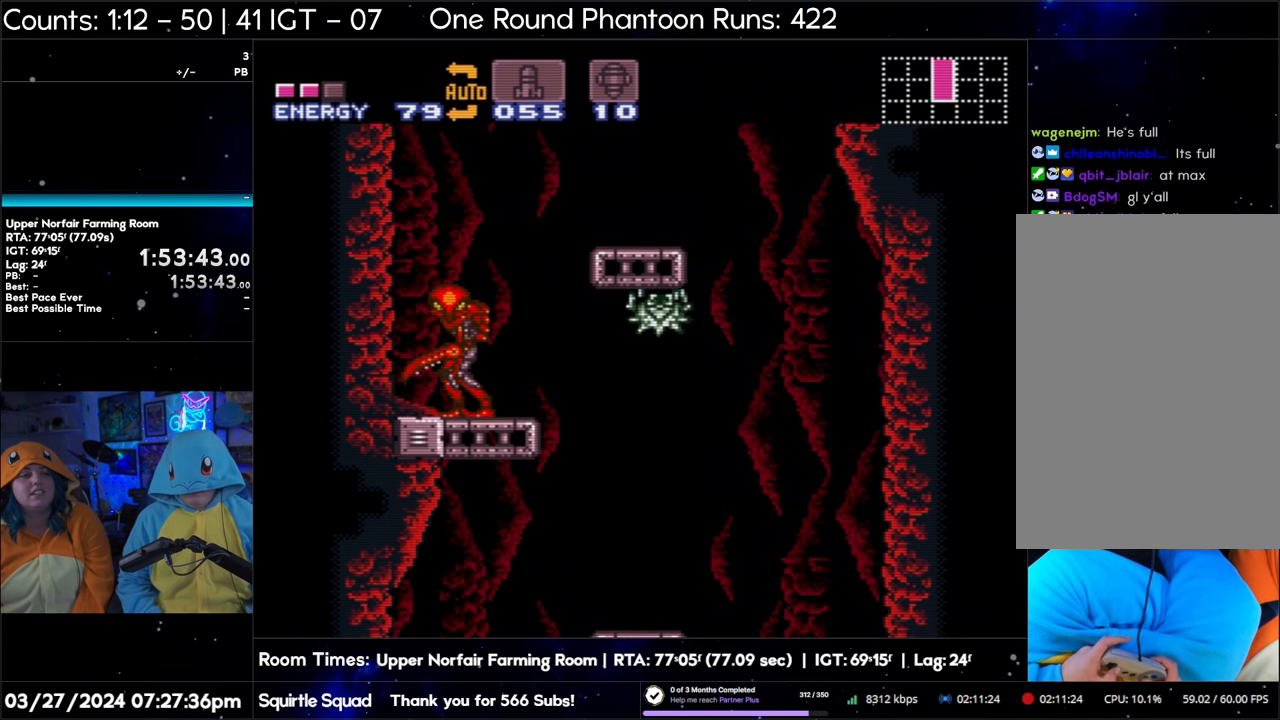
Gameplay with a controller (Nintendo layout); each line is a JSON object with the inputs held at the frame after it. "events" lists button and stick changes between this image and that frame as [ms after this image, input, new state], when the widget could be followed in between. Not read: L3 R3.
{"buttons": ["DPAD_RIGHT"], "events": []}
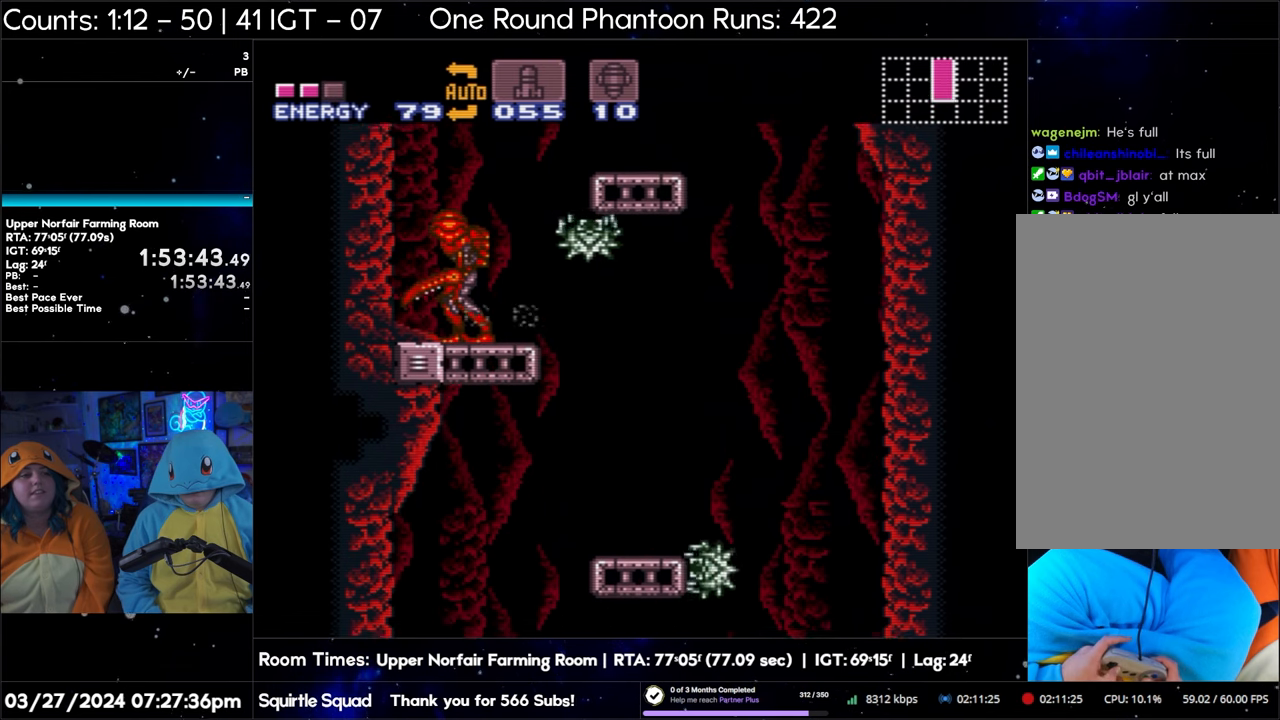
{"buttons": ["DPAD_RIGHT"], "events": []}
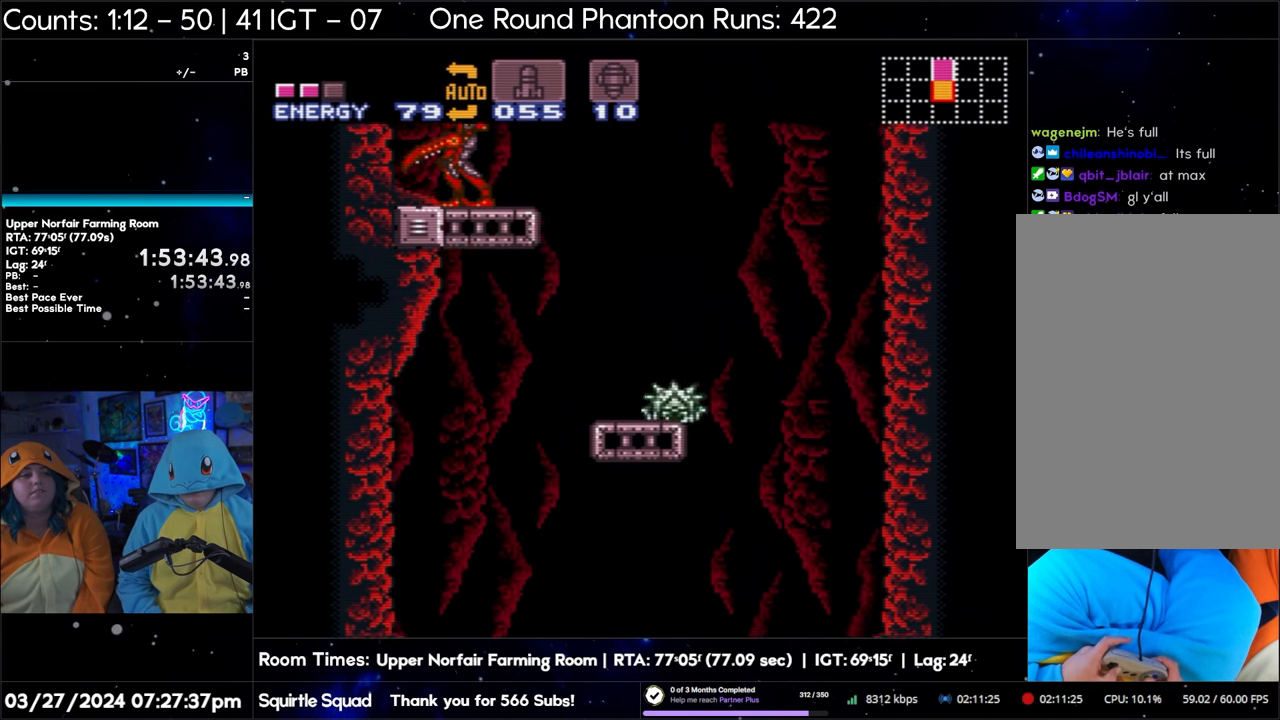
{"buttons": ["DPAD_RIGHT"], "events": []}
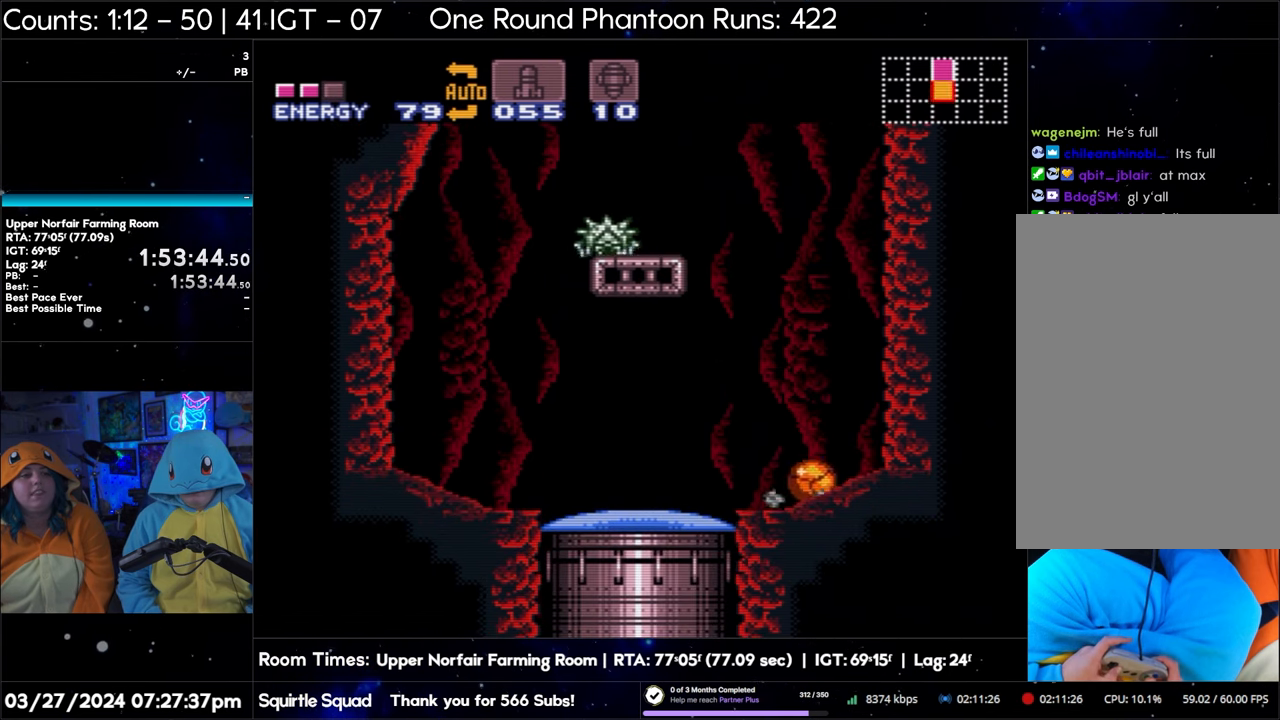
{"buttons": ["DPAD_RIGHT"], "events": []}
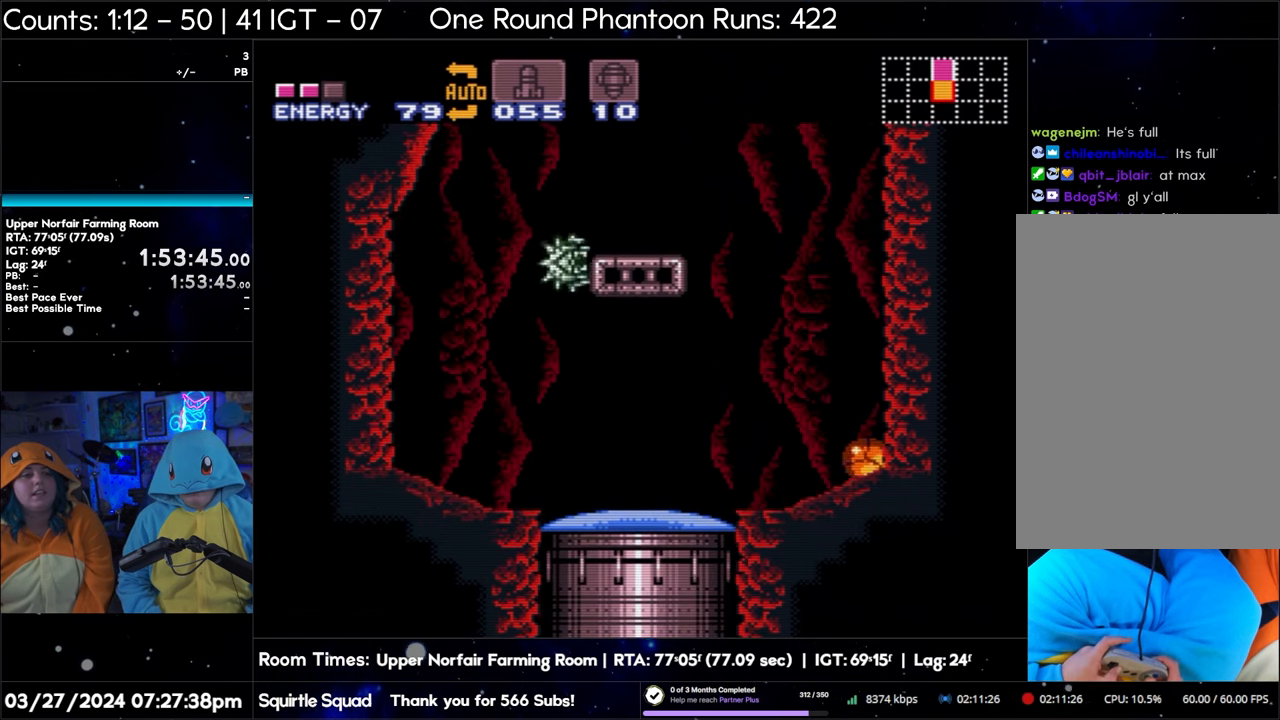
{"buttons": ["DPAD_RIGHT"], "events": []}
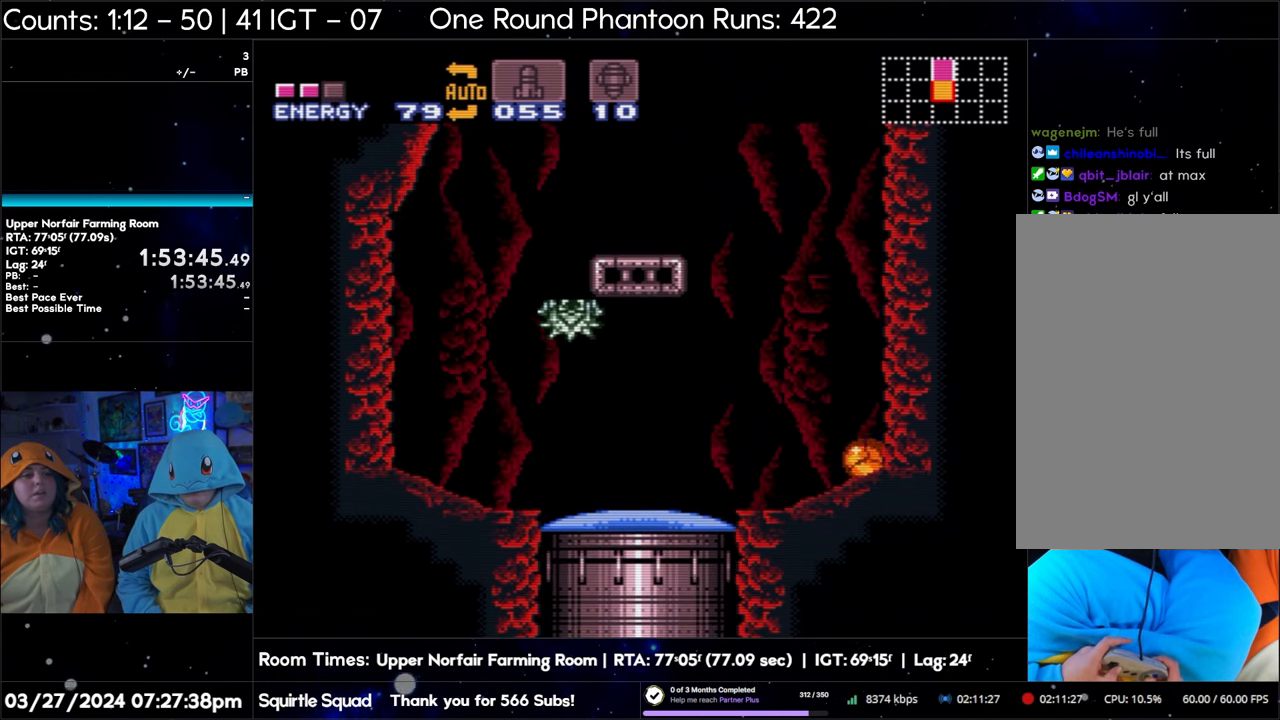
{"buttons": [], "events": [[267, "DPAD_RIGHT", "up"], [350, "DPAD_LEFT", "down"], [500, "DPAD_LEFT", "up"]]}
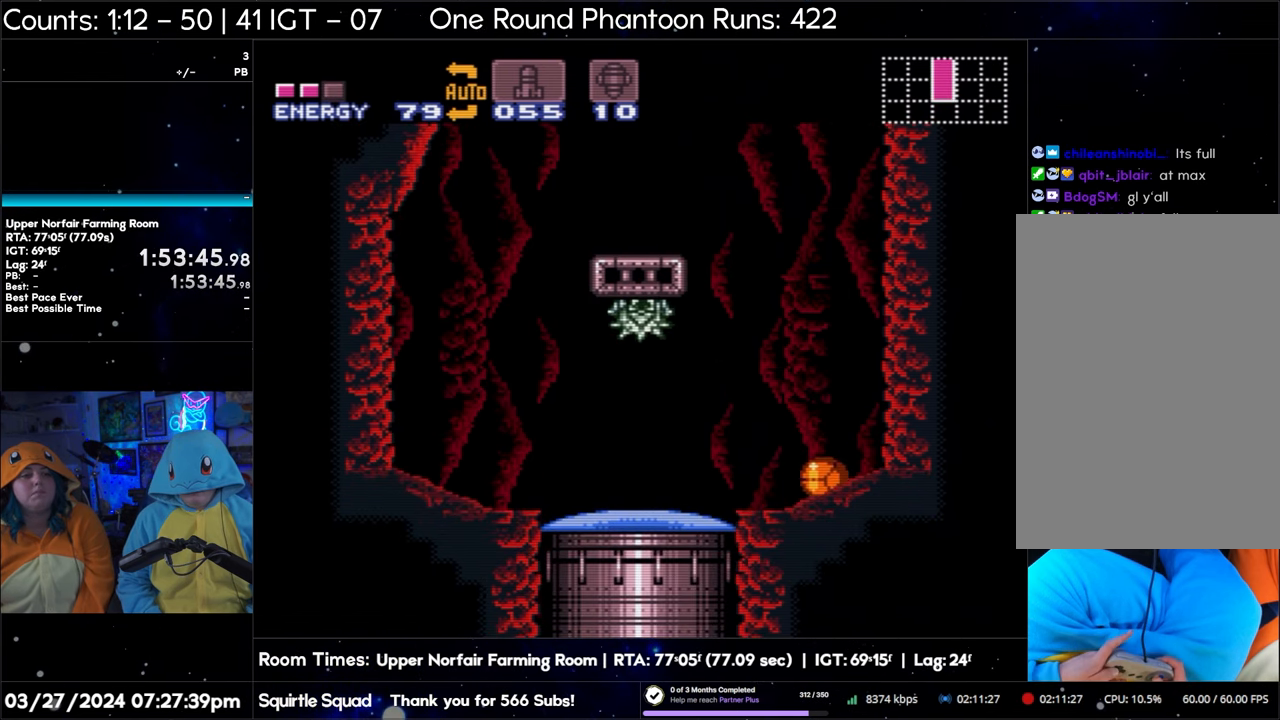
{"buttons": ["Y", "L1"], "events": [[117, "DPAD_UP", "down"], [217, "DPAD_UP", "up"], [350, "L1", "down"], [433, "Y", "down"]]}
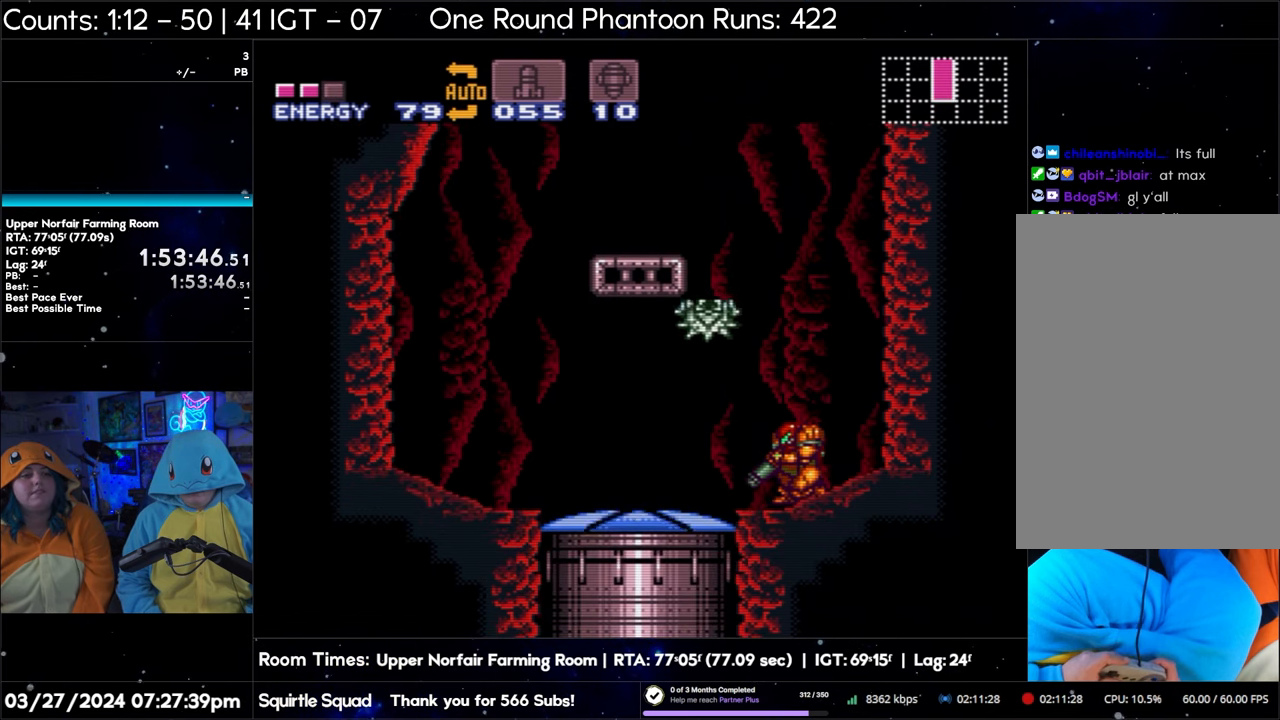
{"buttons": ["DPAD_LEFT"], "events": [[67, "Y", "up"], [217, "L1", "up"], [300, "DPAD_LEFT", "down"]]}
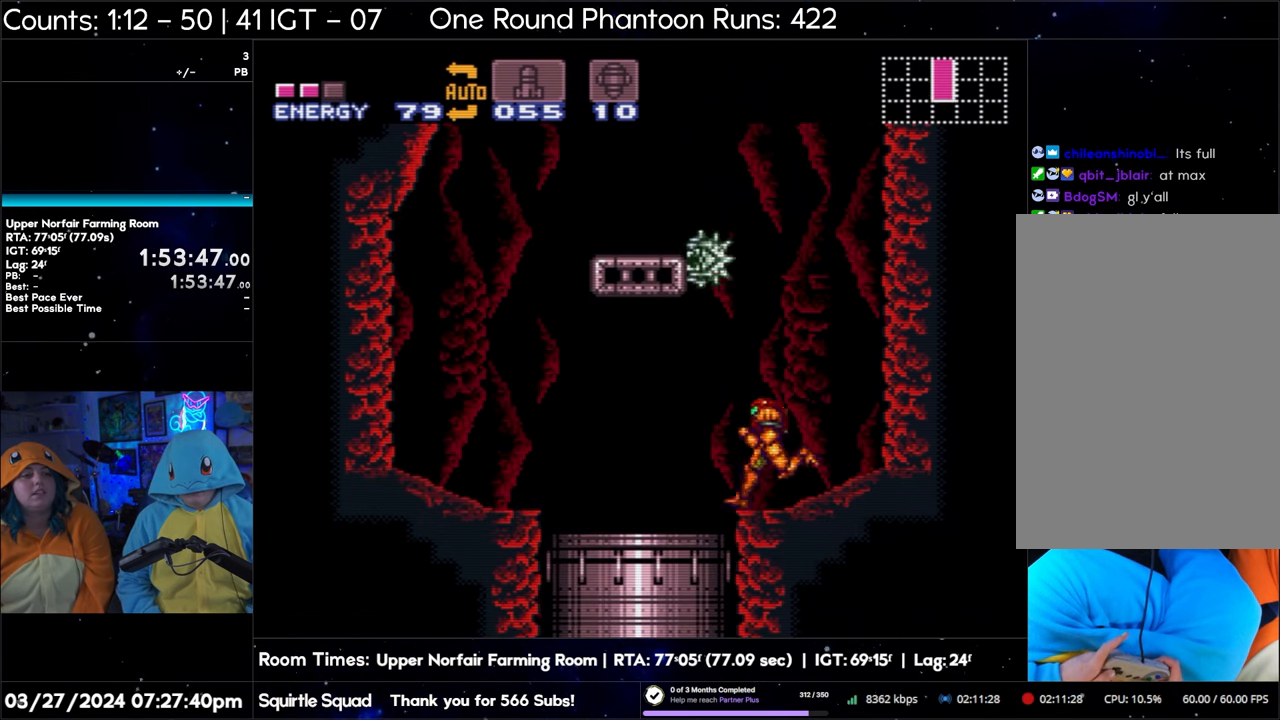
{"buttons": ["DPAD_LEFT"], "events": []}
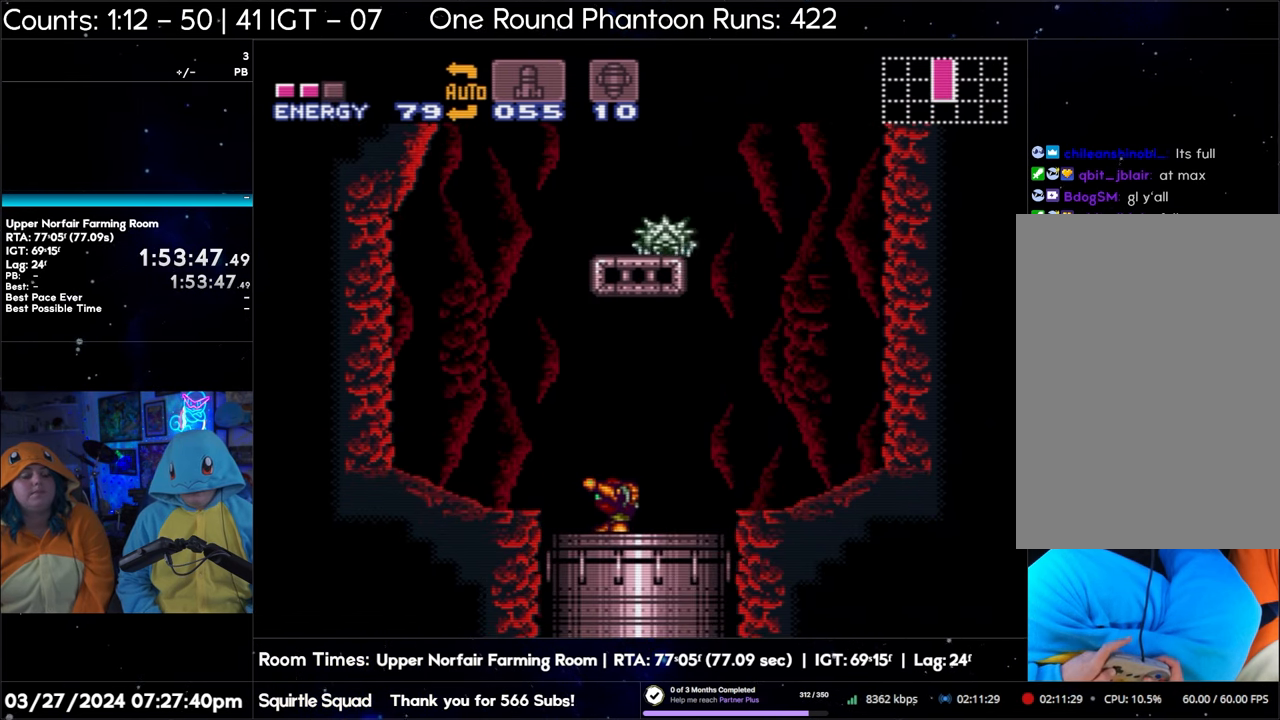
{"buttons": ["DPAD_LEFT"], "events": []}
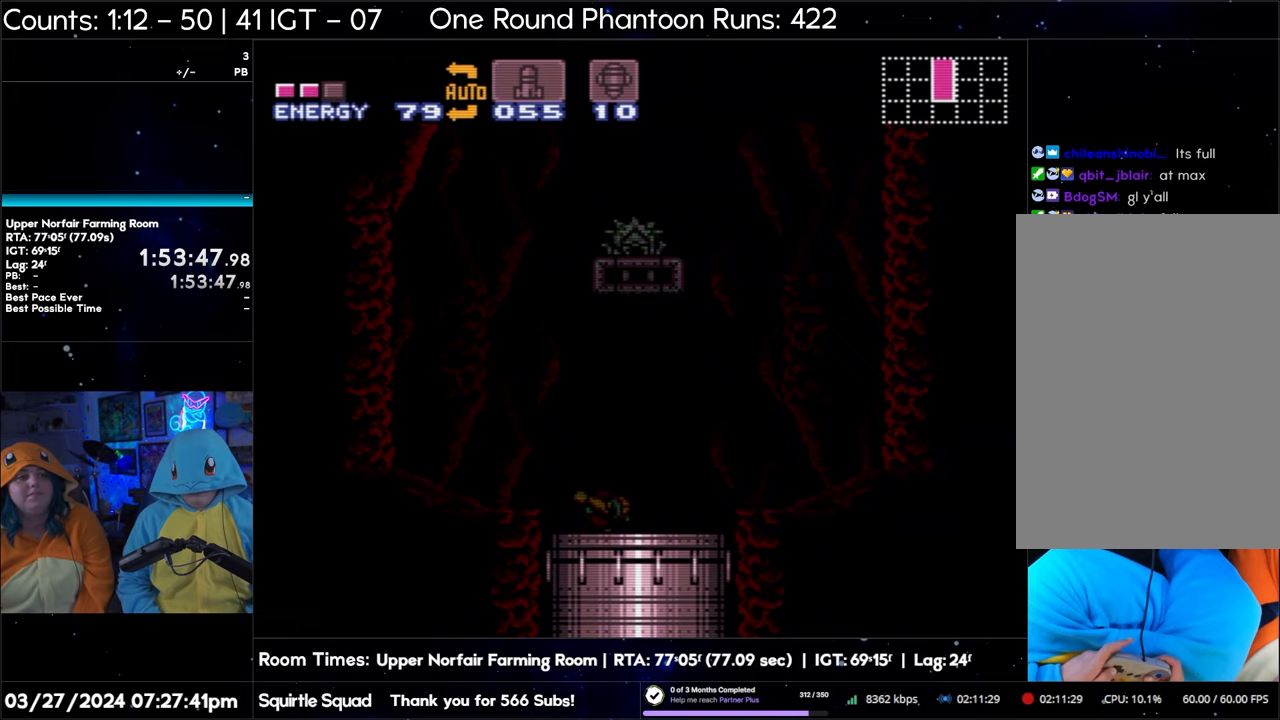
{"buttons": ["DPAD_LEFT"], "events": [[450, "DPAD_LEFT", "up"], [483, "DPAD_LEFT", "down"]]}
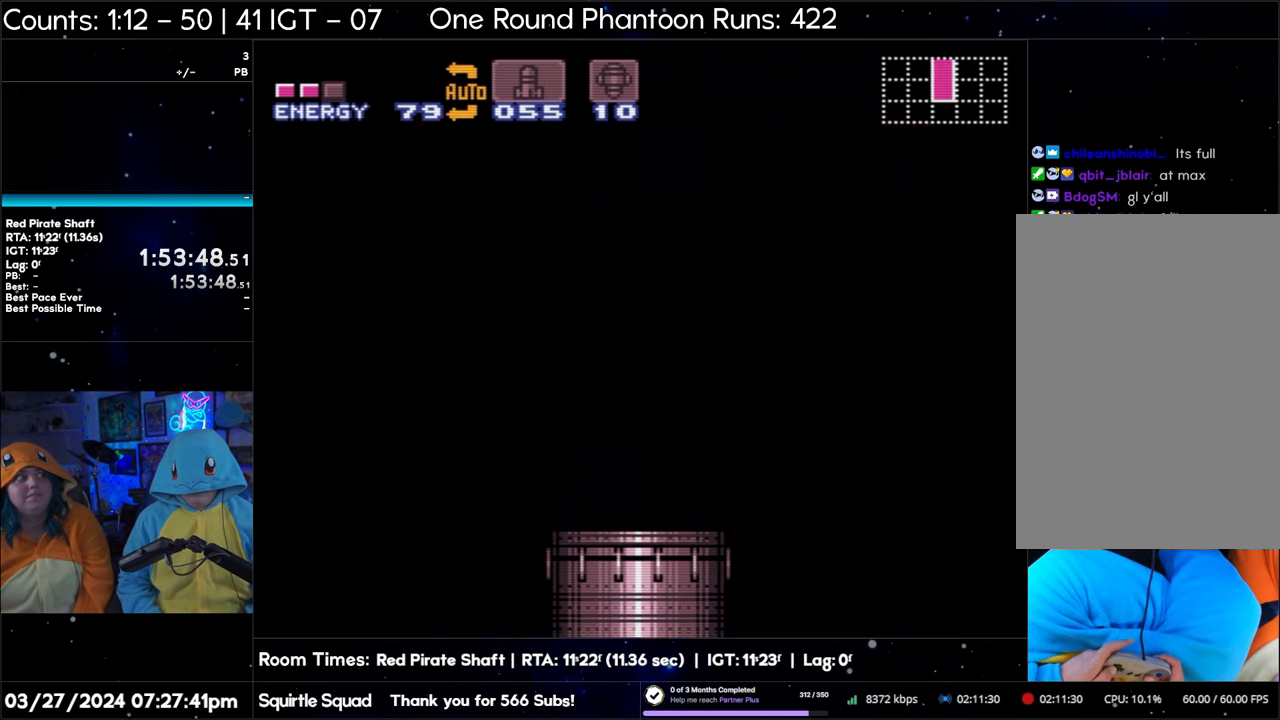
{"buttons": ["DPAD_LEFT"], "events": []}
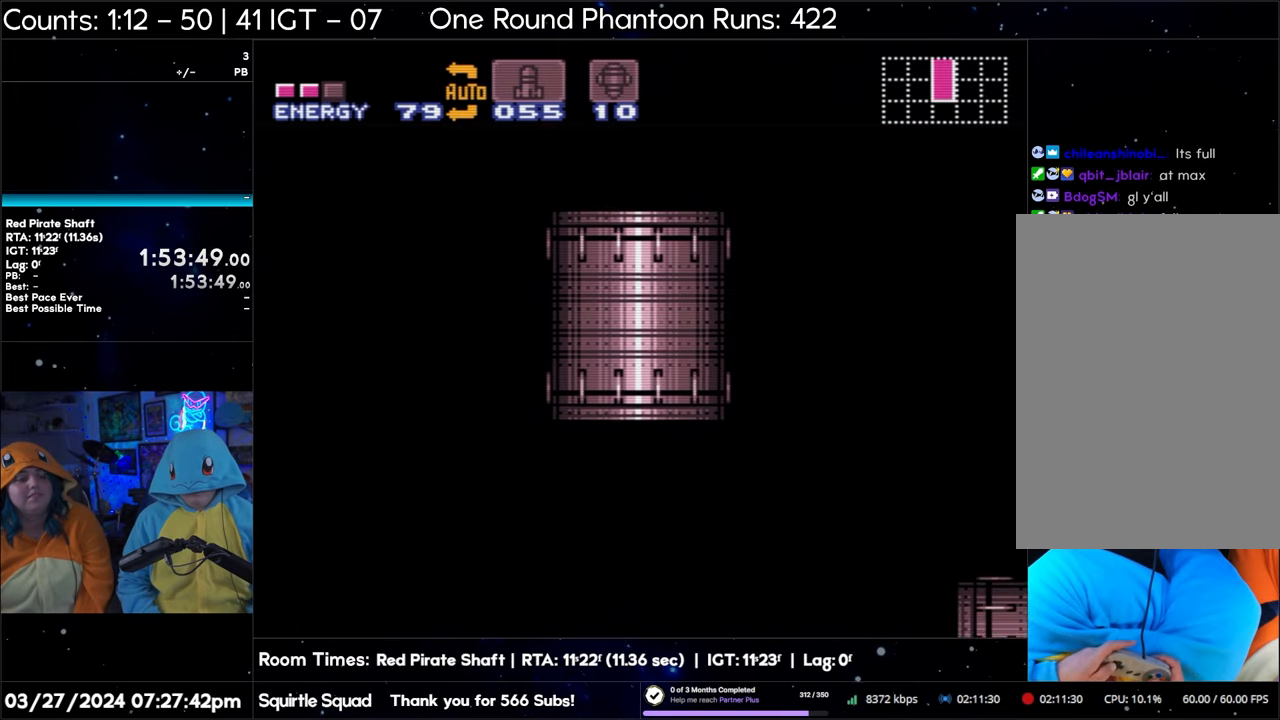
{"buttons": ["A"], "events": [[83, "A", "down"], [467, "DPAD_LEFT", "up"]]}
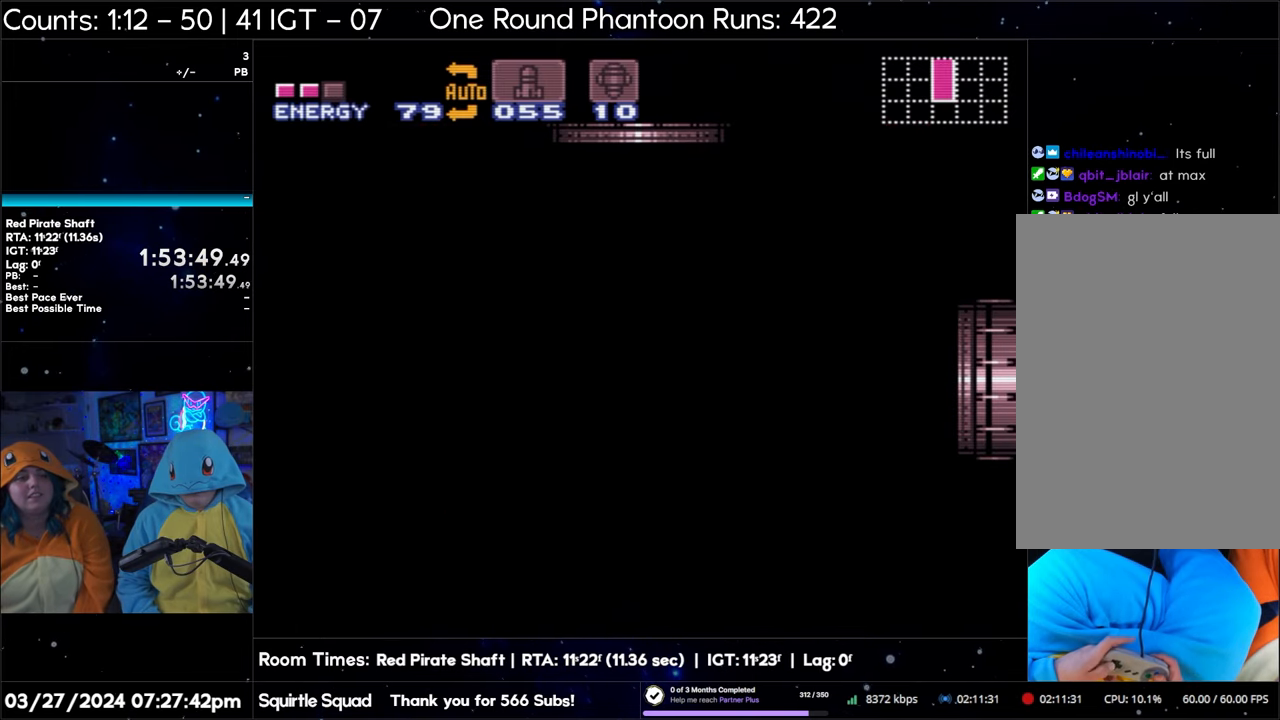
{"buttons": ["A"], "events": []}
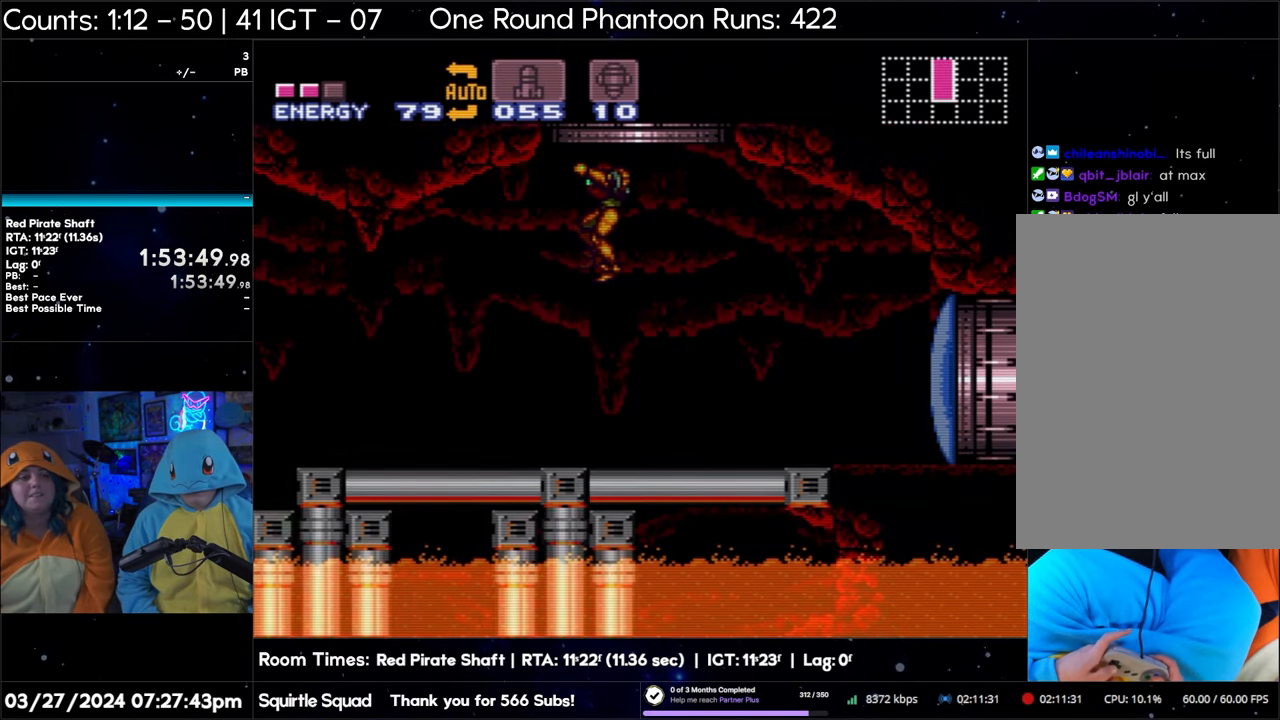
{"buttons": ["A"], "events": []}
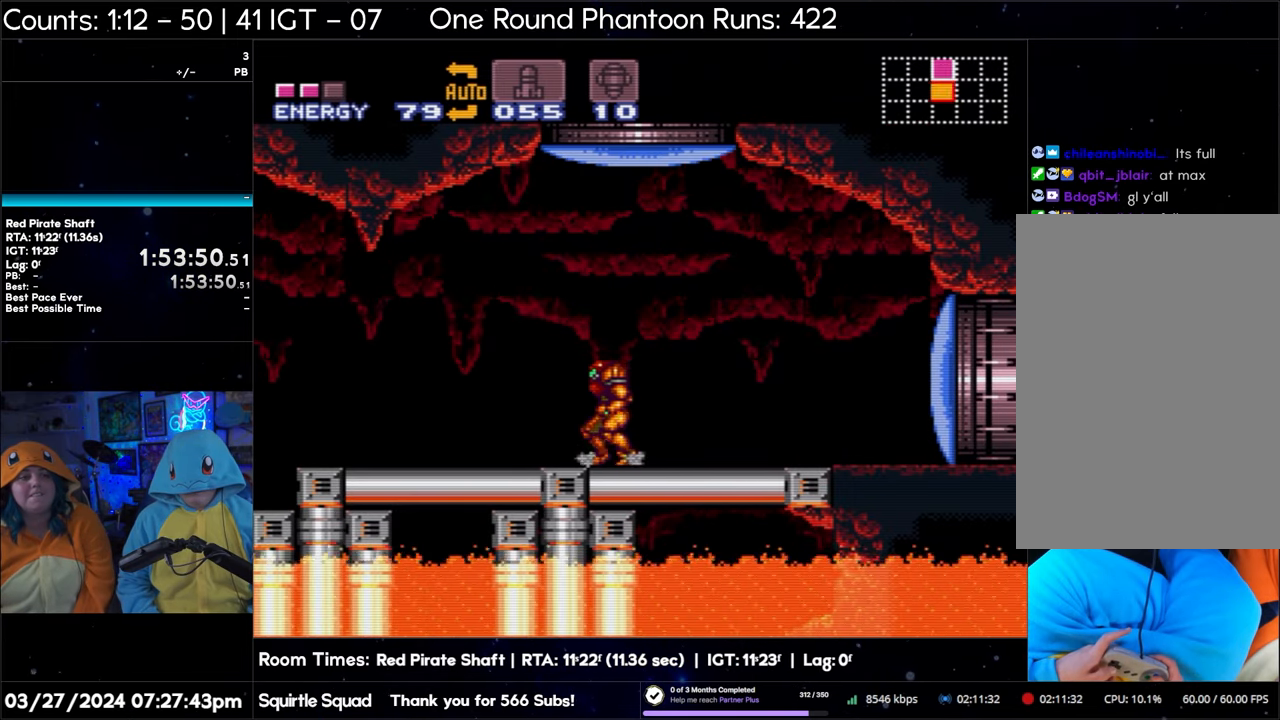
{"buttons": ["A", "DPAD_LEFT"], "events": [[83, "DPAD_LEFT", "down"]]}
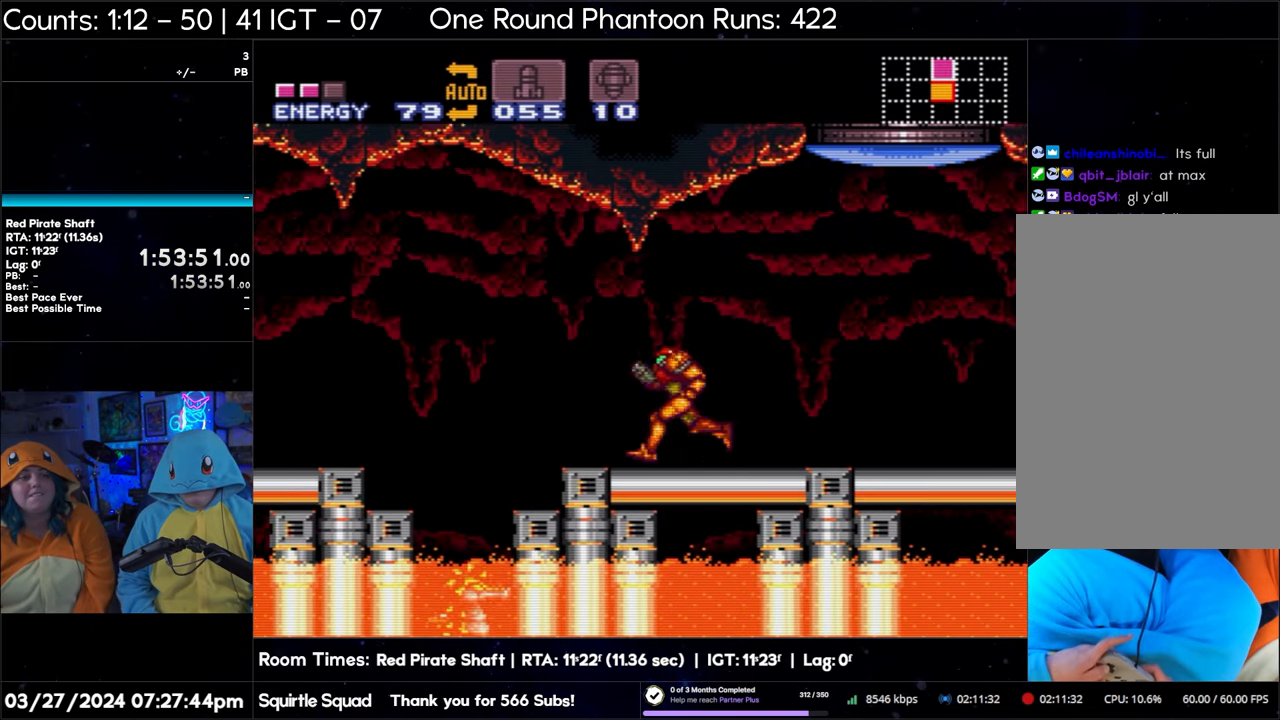
{"buttons": ["A", "DPAD_LEFT"], "events": [[17, "B", "down"], [333, "B", "up"]]}
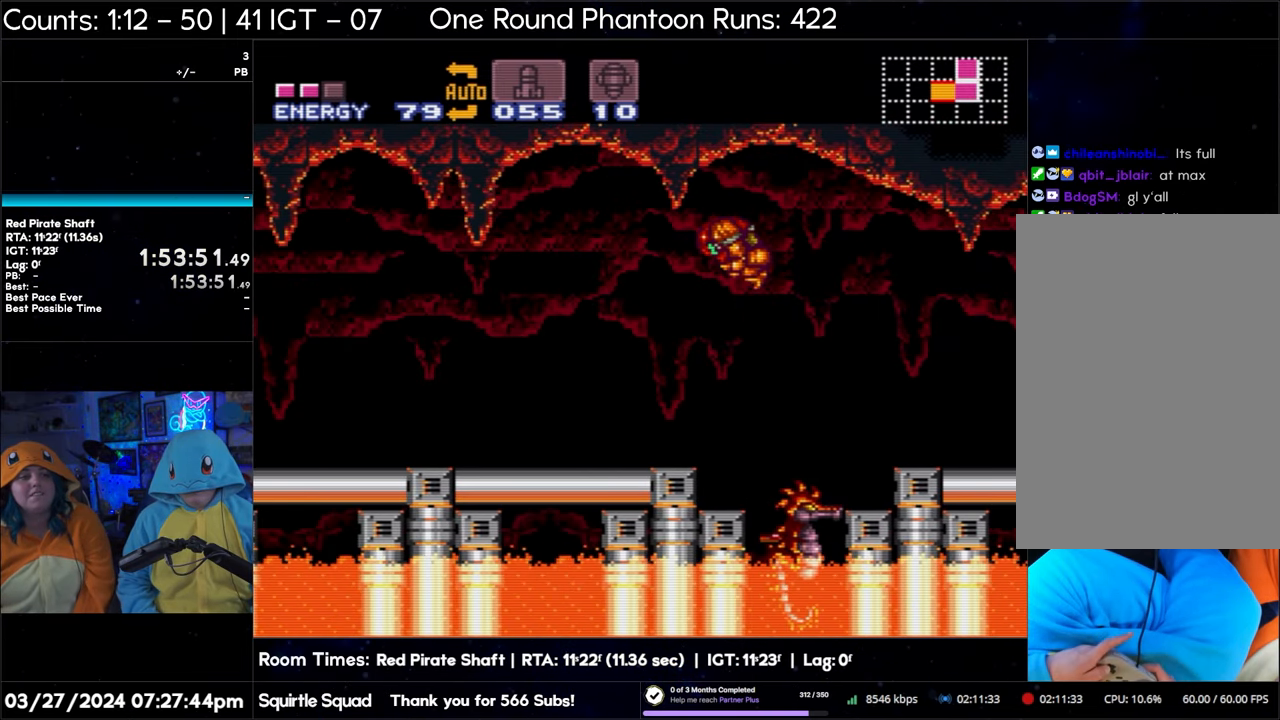
{"buttons": ["A", "DPAD_LEFT"], "events": []}
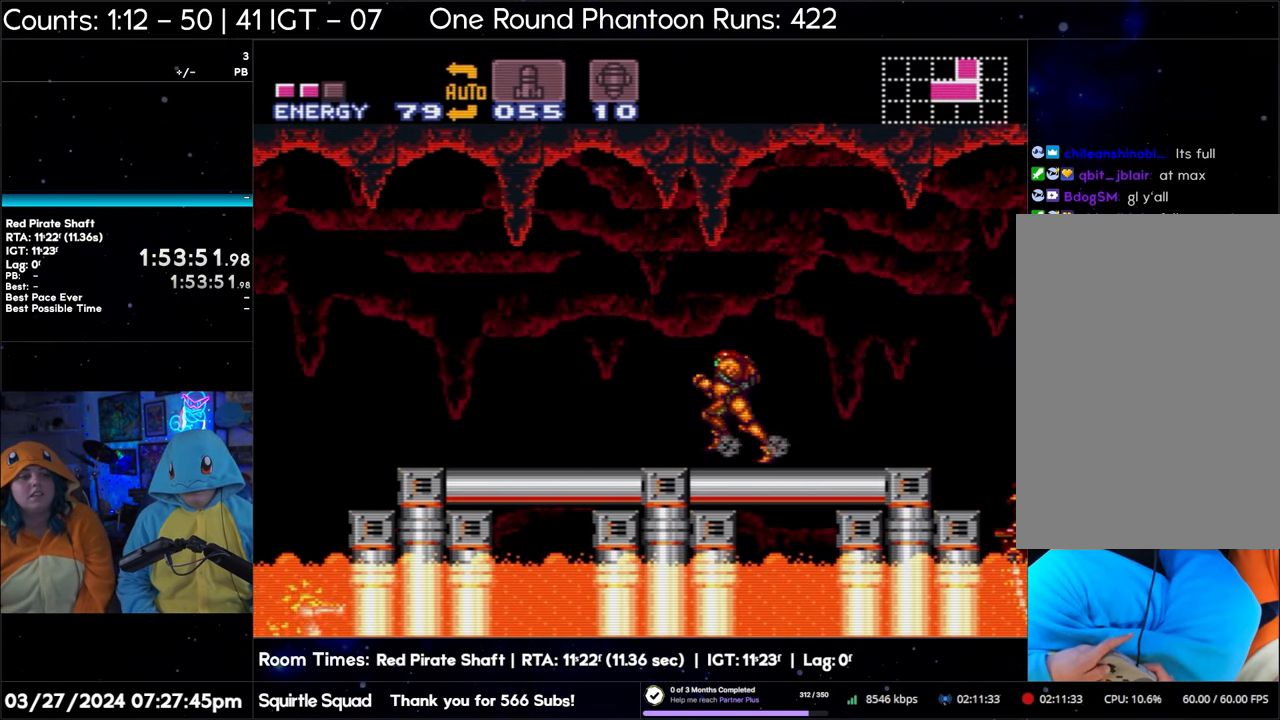
{"buttons": ["A", "B", "DPAD_LEFT"], "events": [[367, "B", "down"]]}
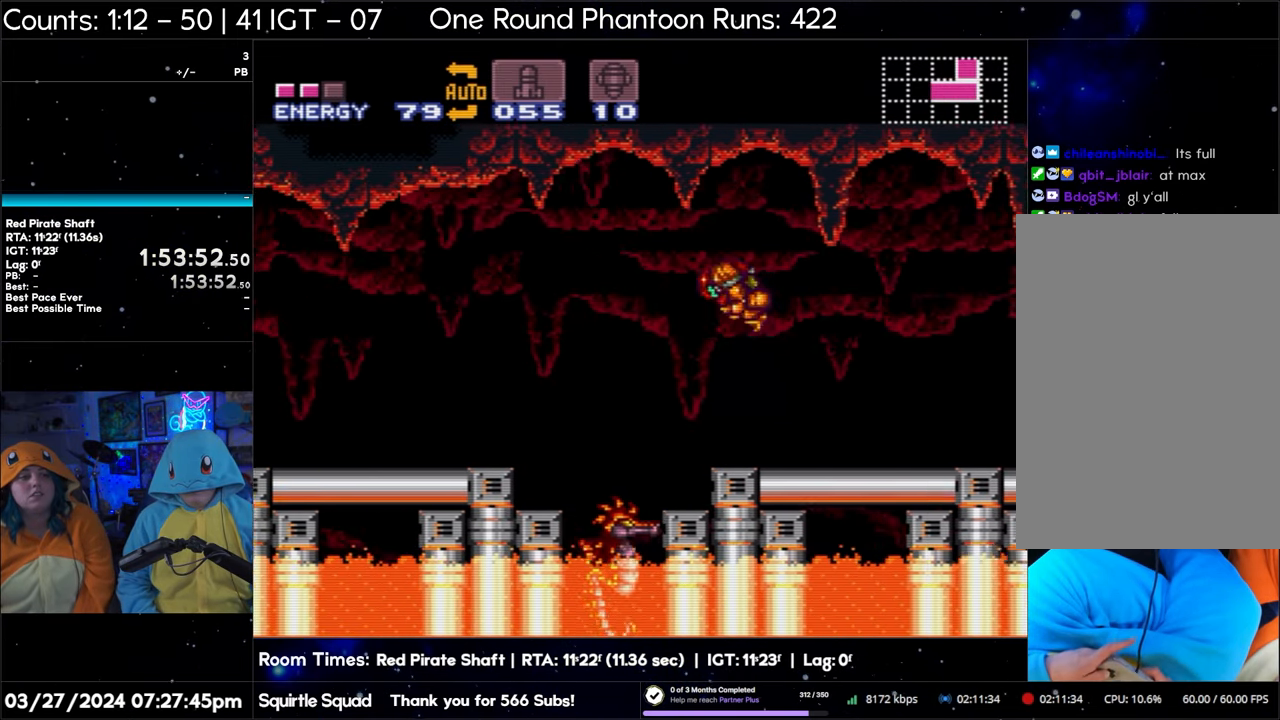
{"buttons": ["A", "DPAD_LEFT"], "events": [[117, "B", "up"]]}
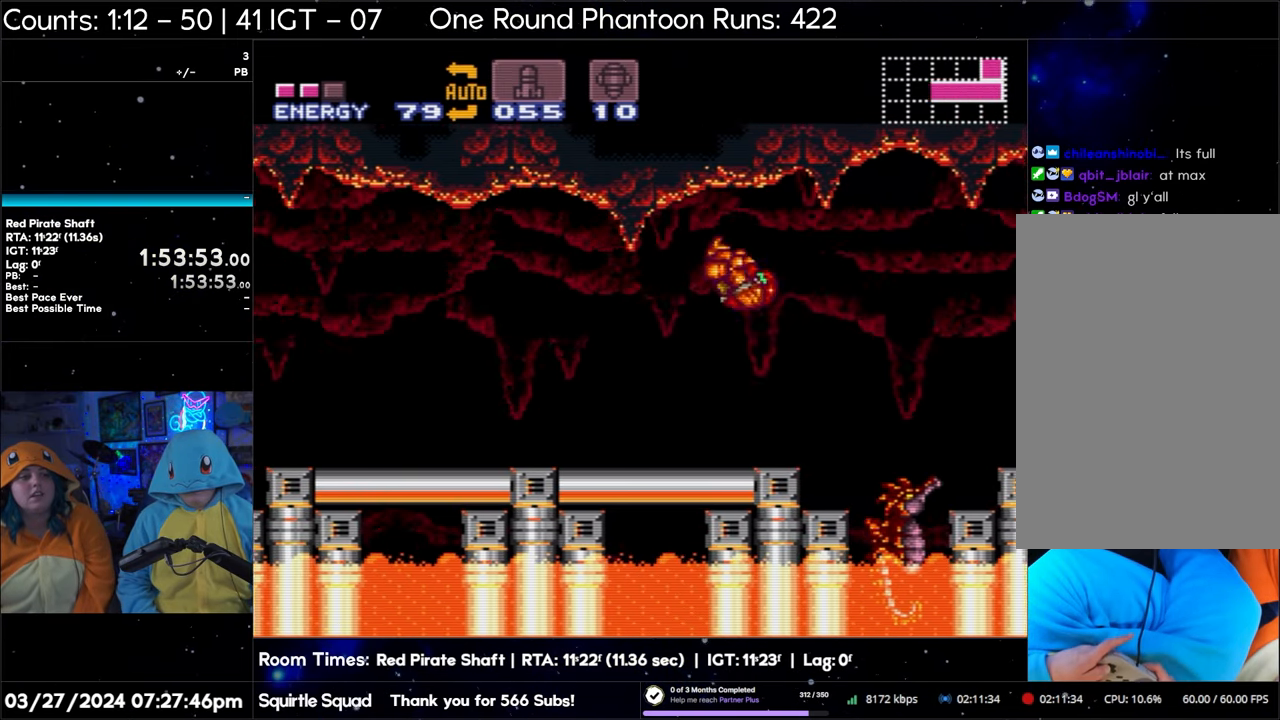
{"buttons": ["A", "DPAD_LEFT"], "events": []}
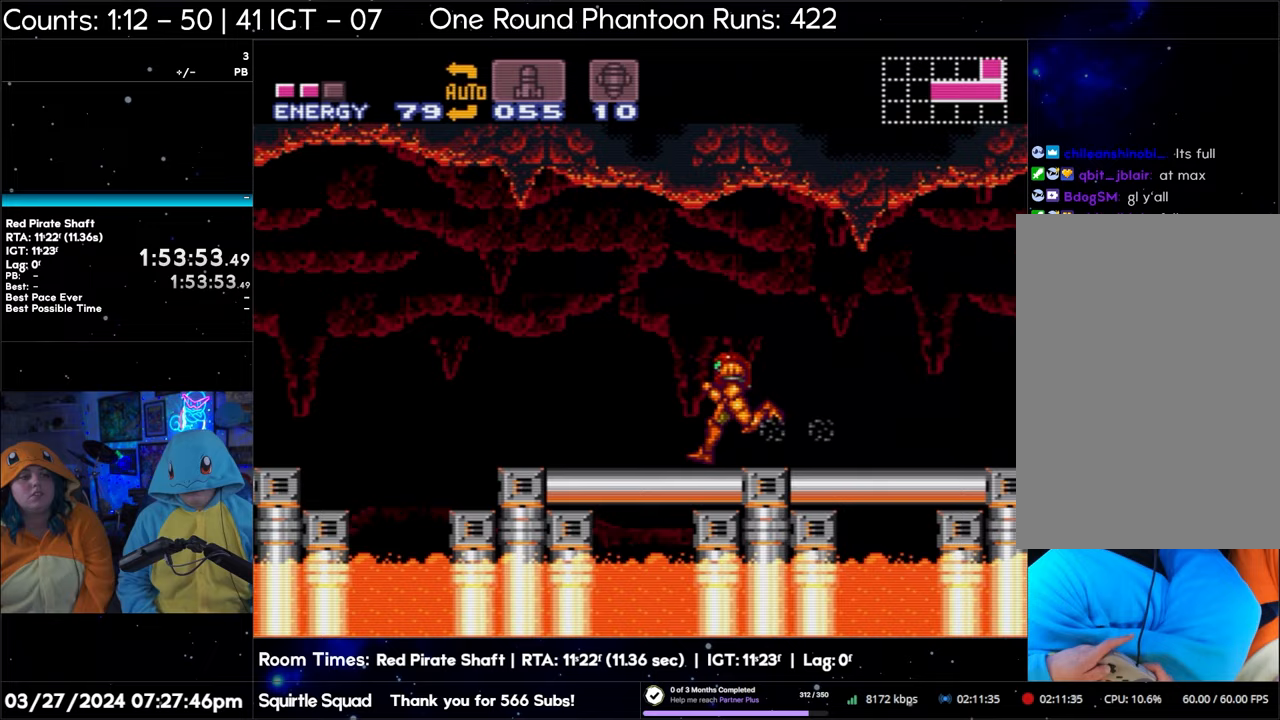
{"buttons": ["A", "DPAD_LEFT"], "events": [[183, "B", "down"], [500, "B", "up"]]}
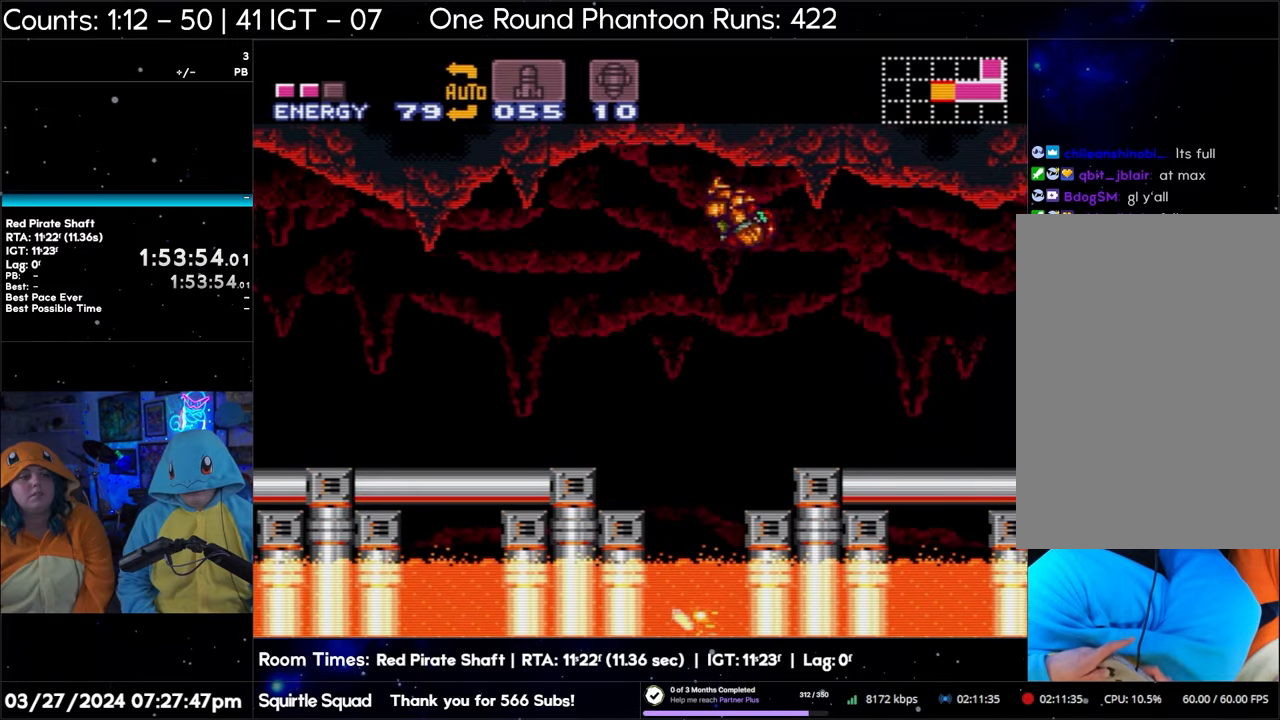
{"buttons": ["A", "DPAD_LEFT"], "events": []}
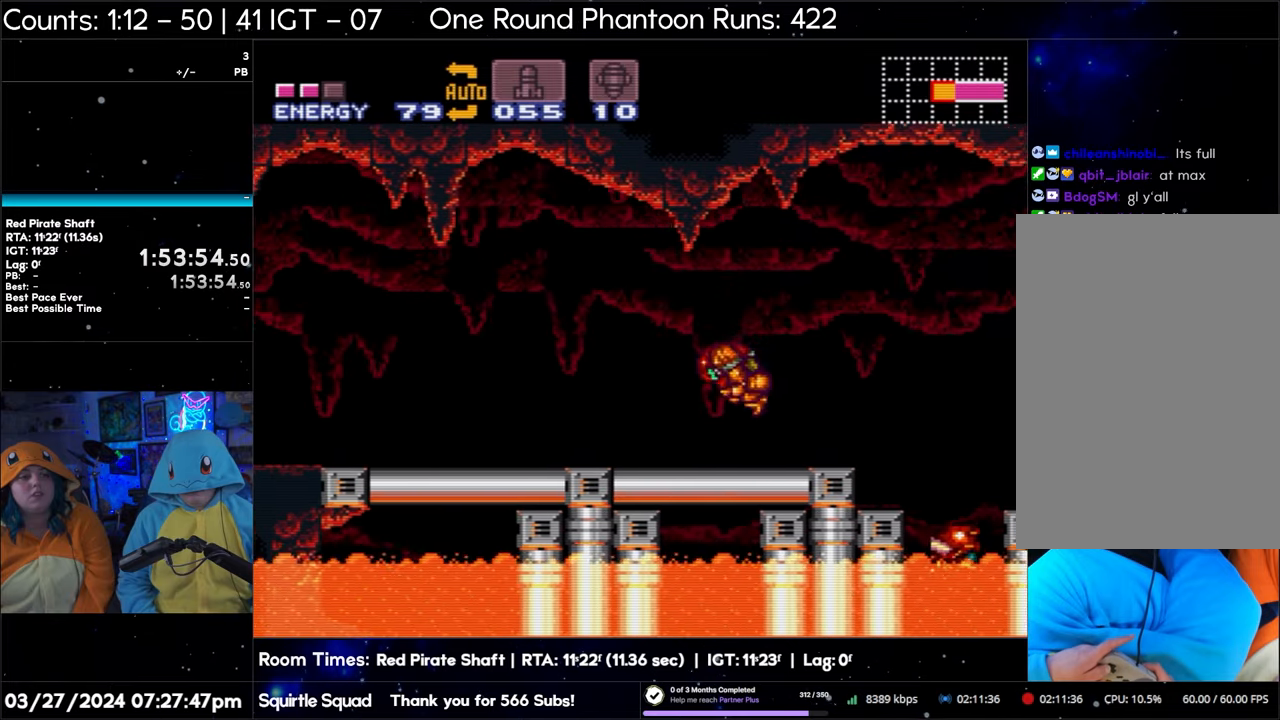
{"buttons": ["A", "DPAD_LEFT"], "events": []}
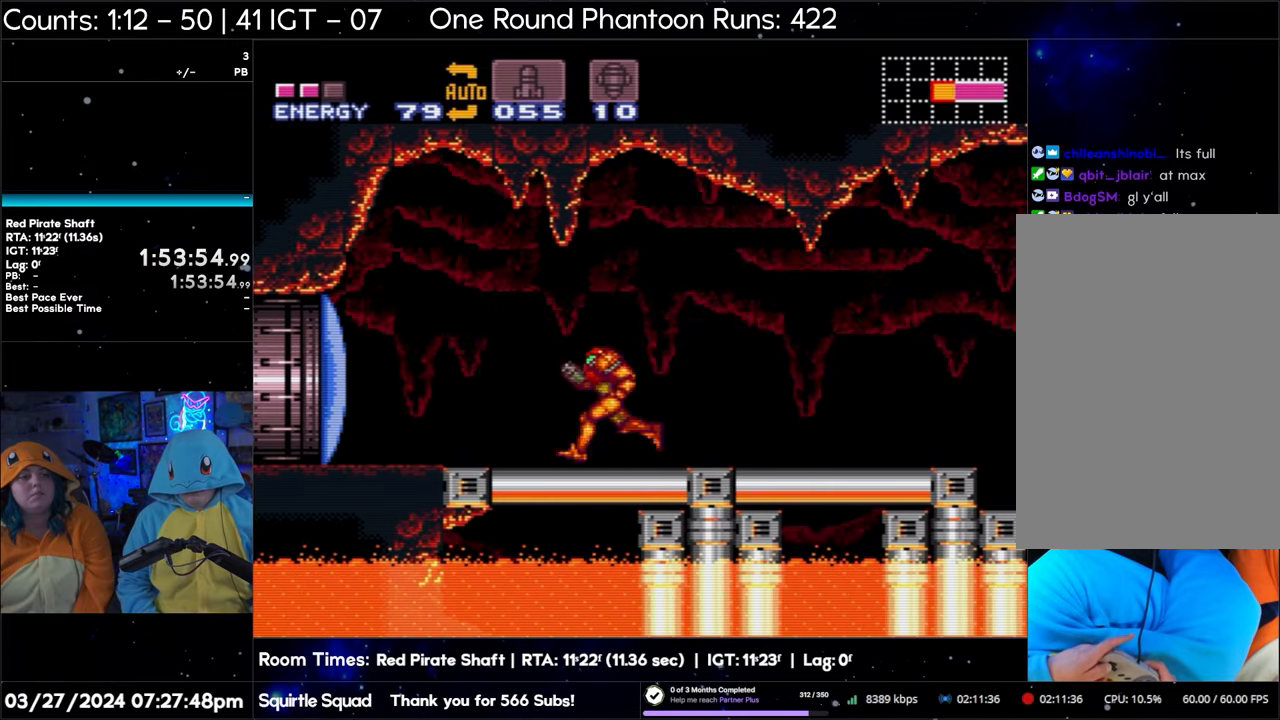
{"buttons": ["A", "DPAD_LEFT"], "events": []}
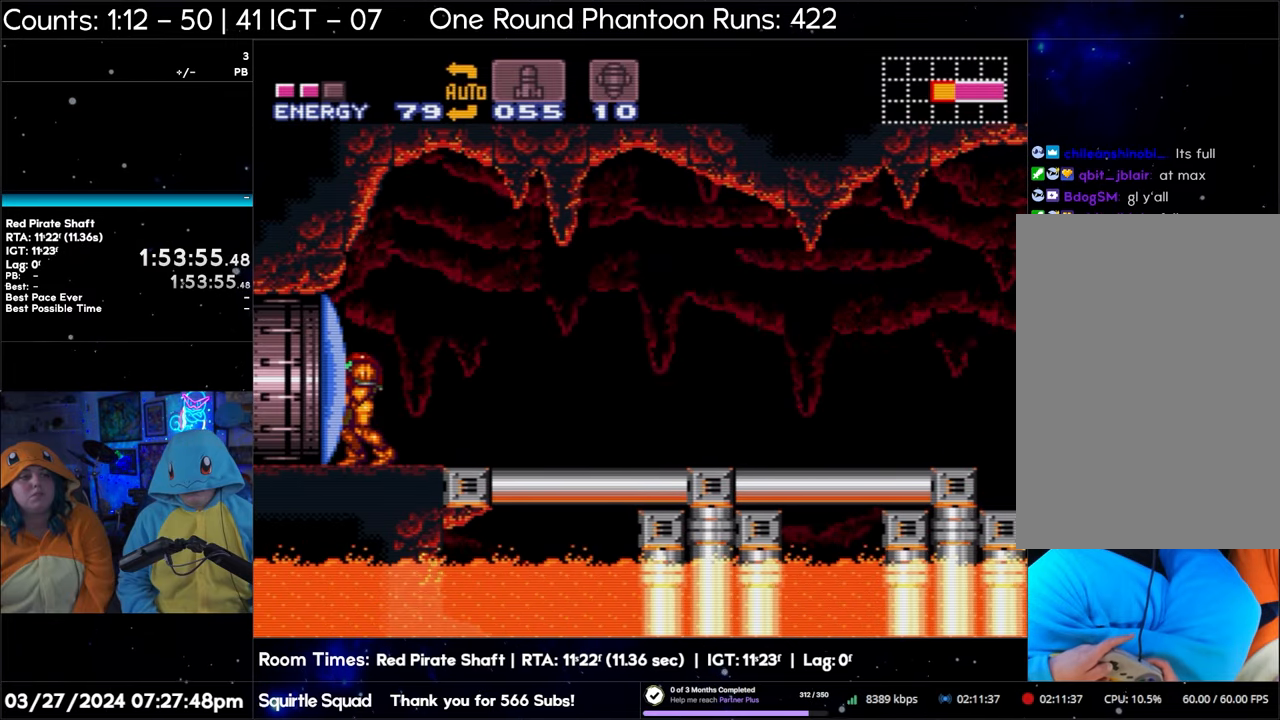
{"buttons": ["Y", "DPAD_LEFT"], "events": [[333, "A", "up"], [433, "Y", "down"]]}
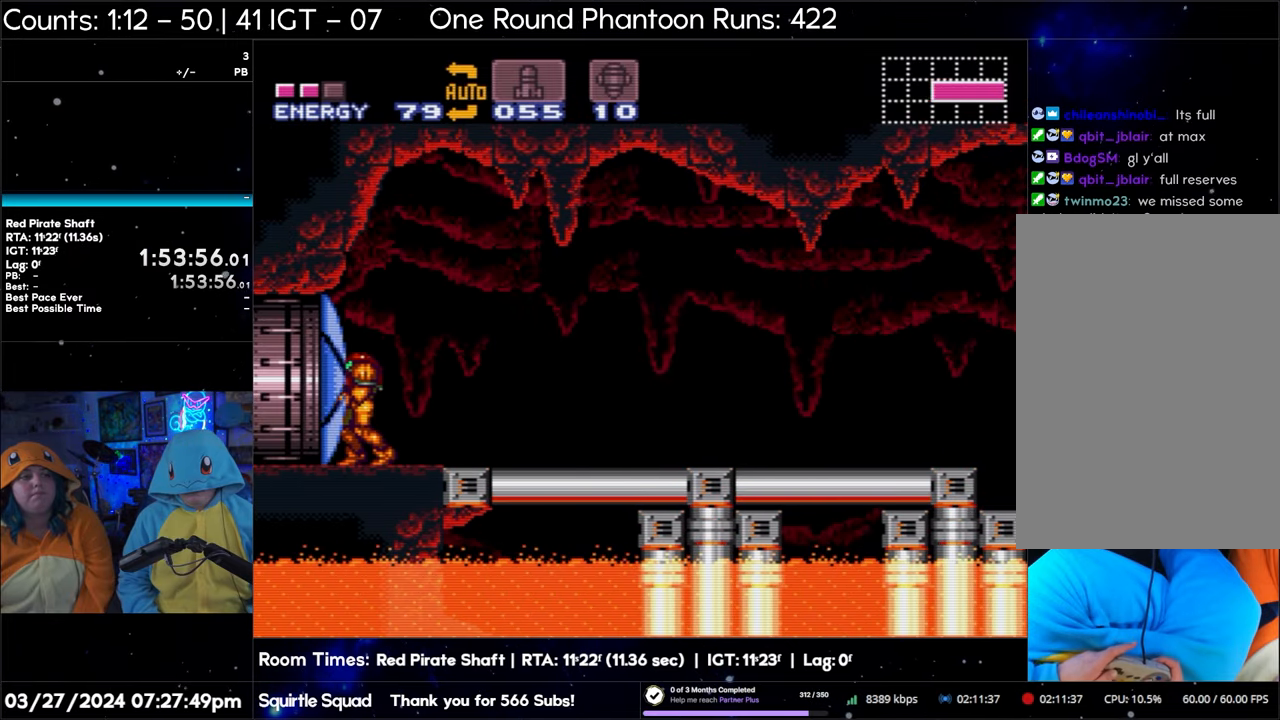
{"buttons": ["DPAD_LEFT"], "events": [[33, "Y", "up"]]}
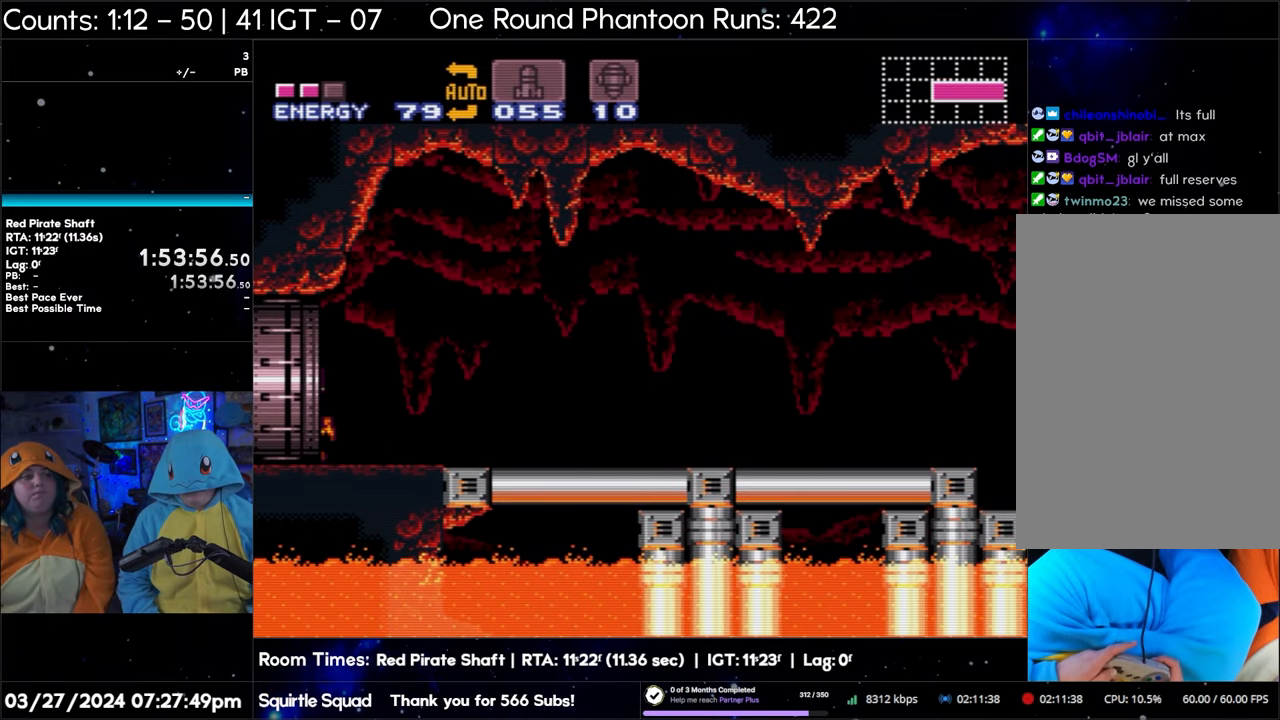
{"buttons": [], "events": [[483, "DPAD_LEFT", "up"]]}
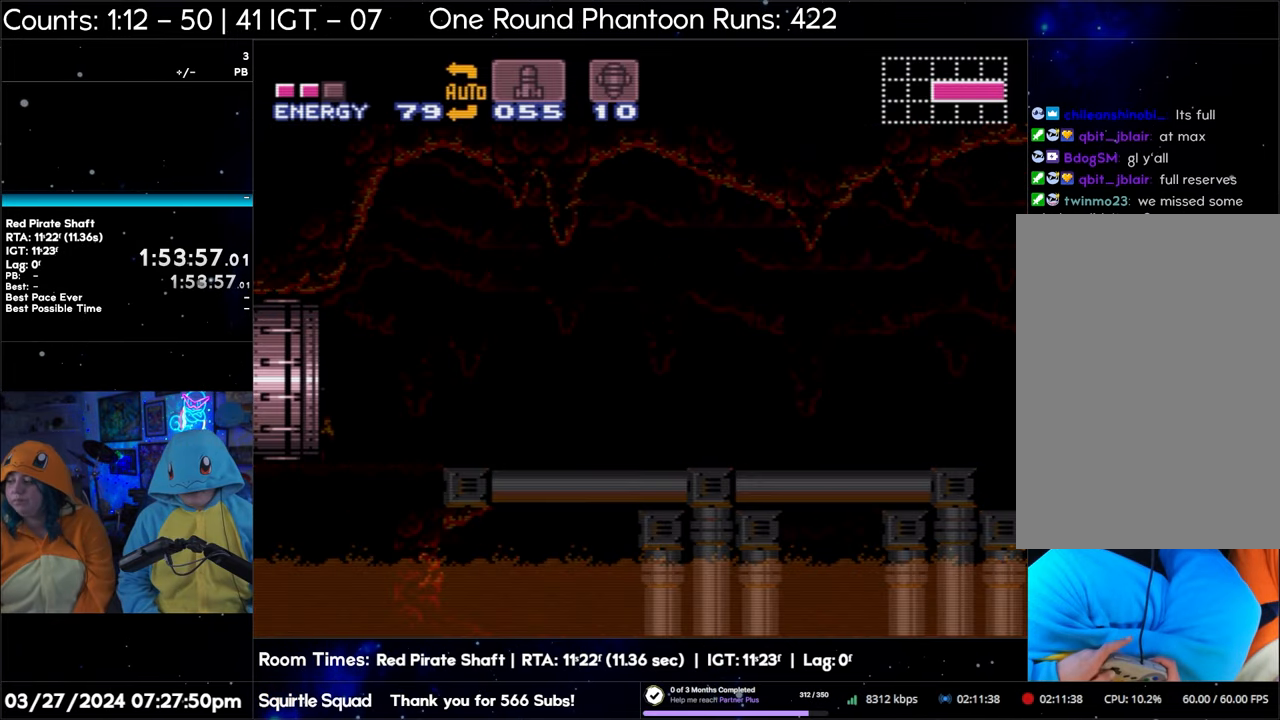
{"buttons": [], "events": [[183, "L1", "down"], [433, "L1", "up"]]}